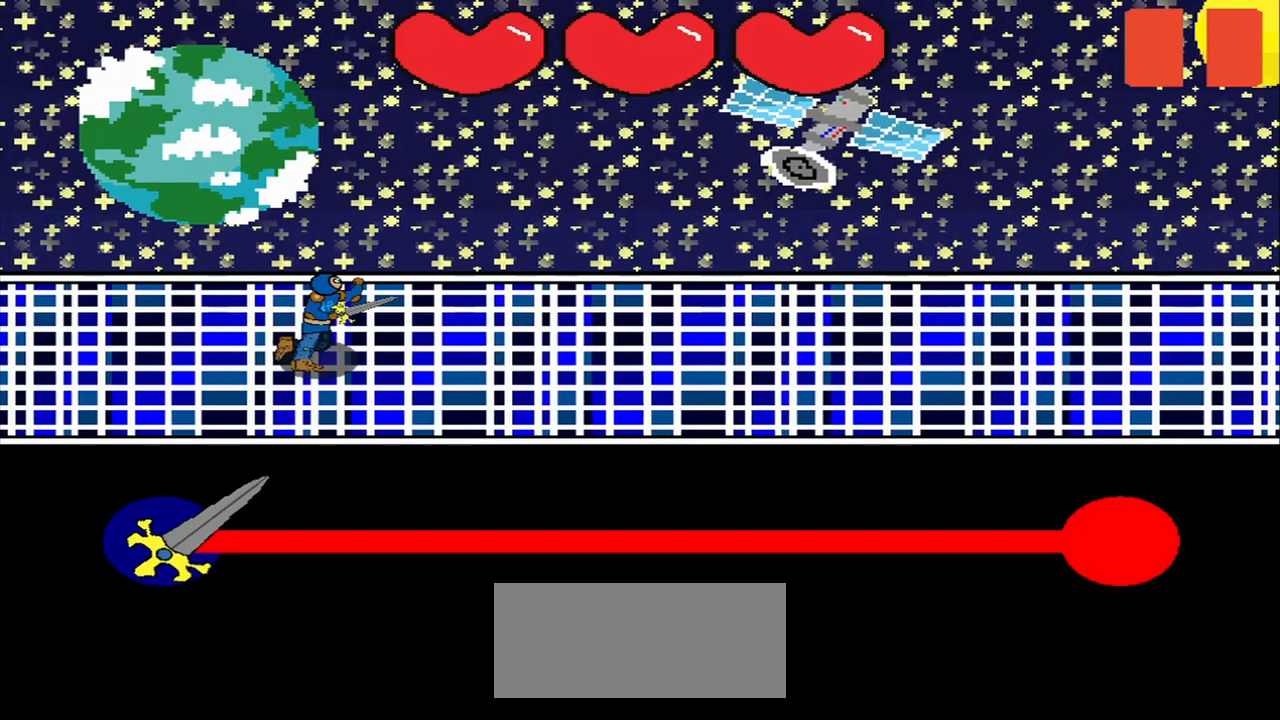
Gameplay with a controller (PlayStation layout); each line is a JSON object with the inputs held at the frame after it. "events" lists button and stick changes between this image and that frame as [ms after this image, input, new state], when the widget could be followed in between. Not read: L3 R3 left_stick.
{"buttons": [], "right_stick": "center", "events": []}
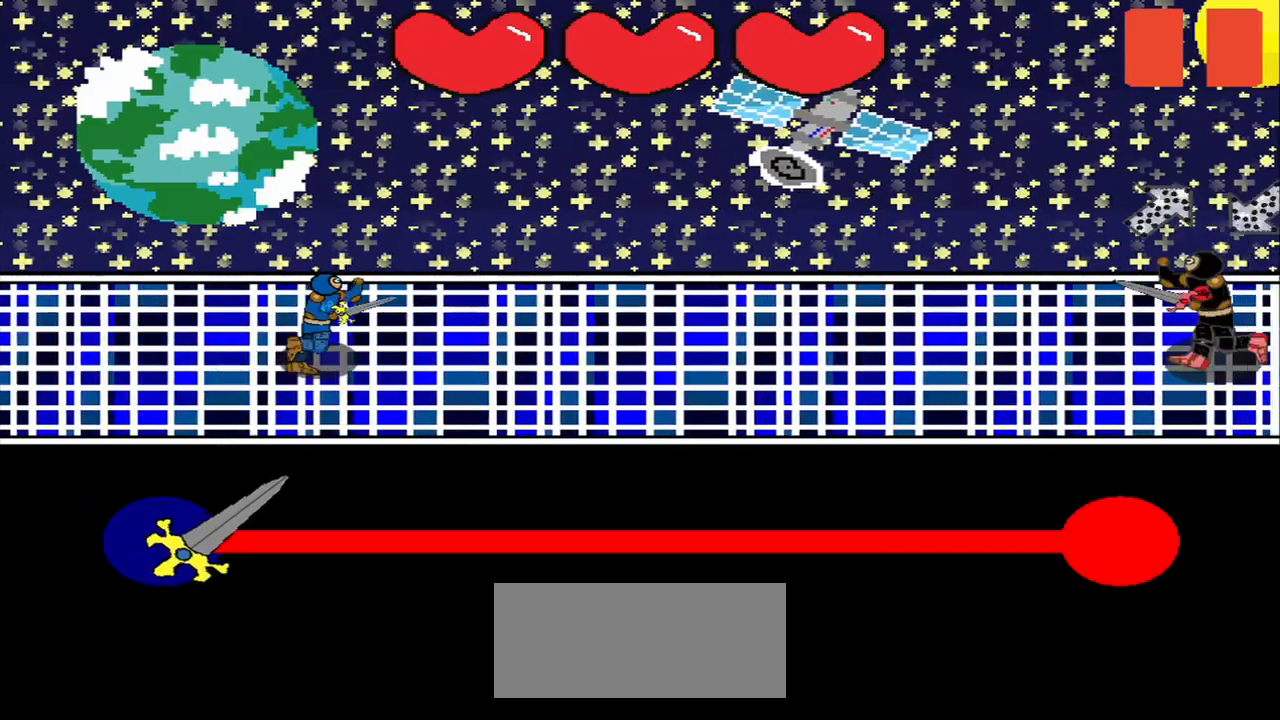
{"buttons": [], "right_stick": "center", "events": []}
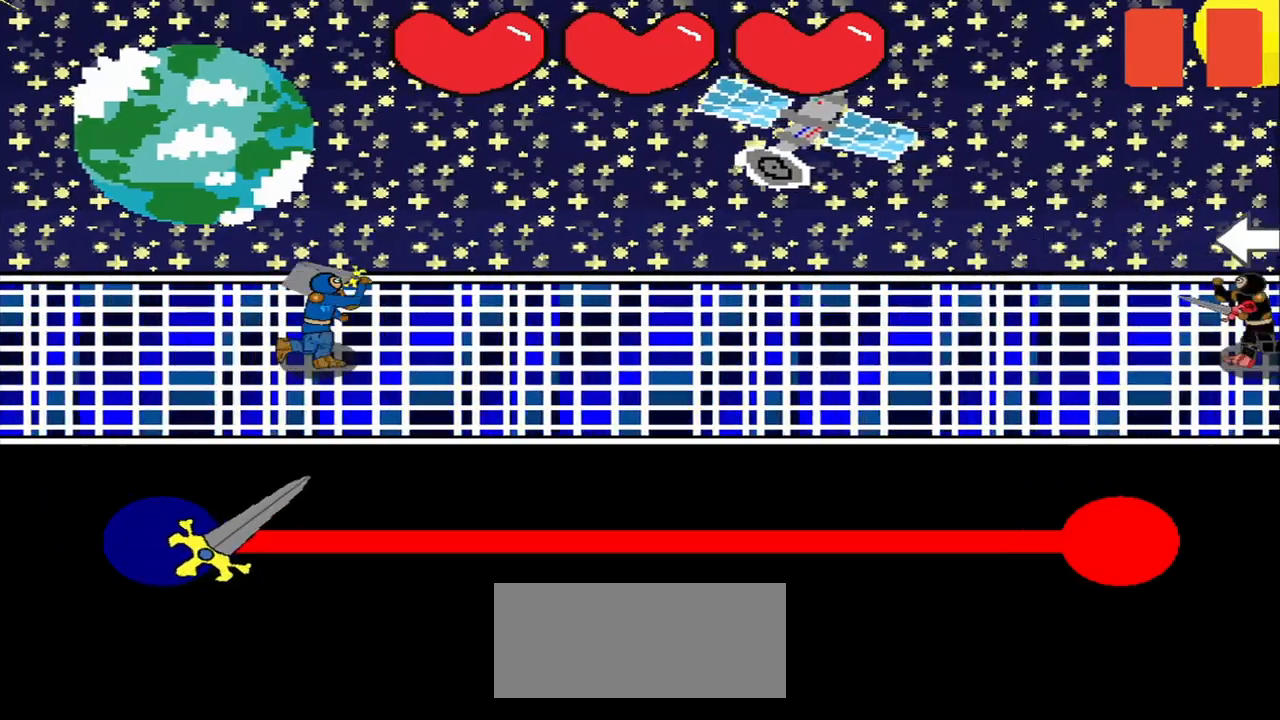
{"buttons": [], "right_stick": "center", "events": [[292, "right_stick", "left"], [375, "right_stick", "center"]]}
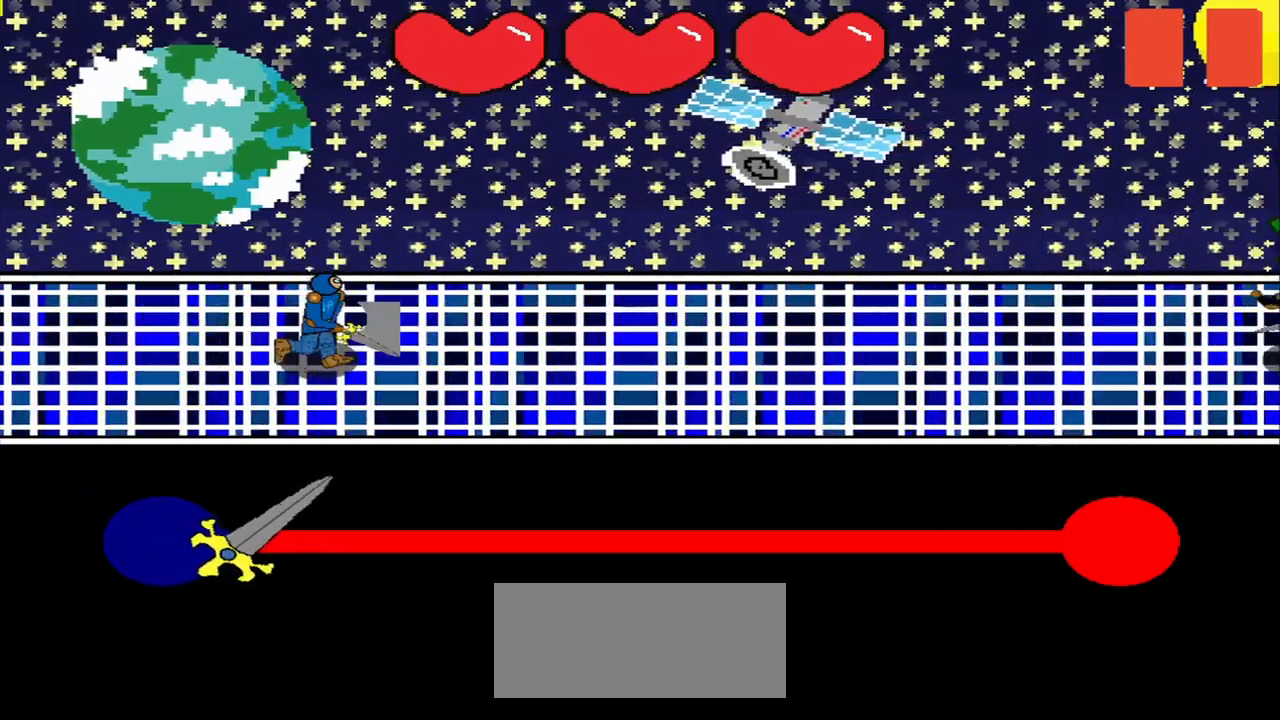
{"buttons": [], "right_stick": "center", "events": [[375, "right_stick", "down-right"], [459, "right_stick", "center"]]}
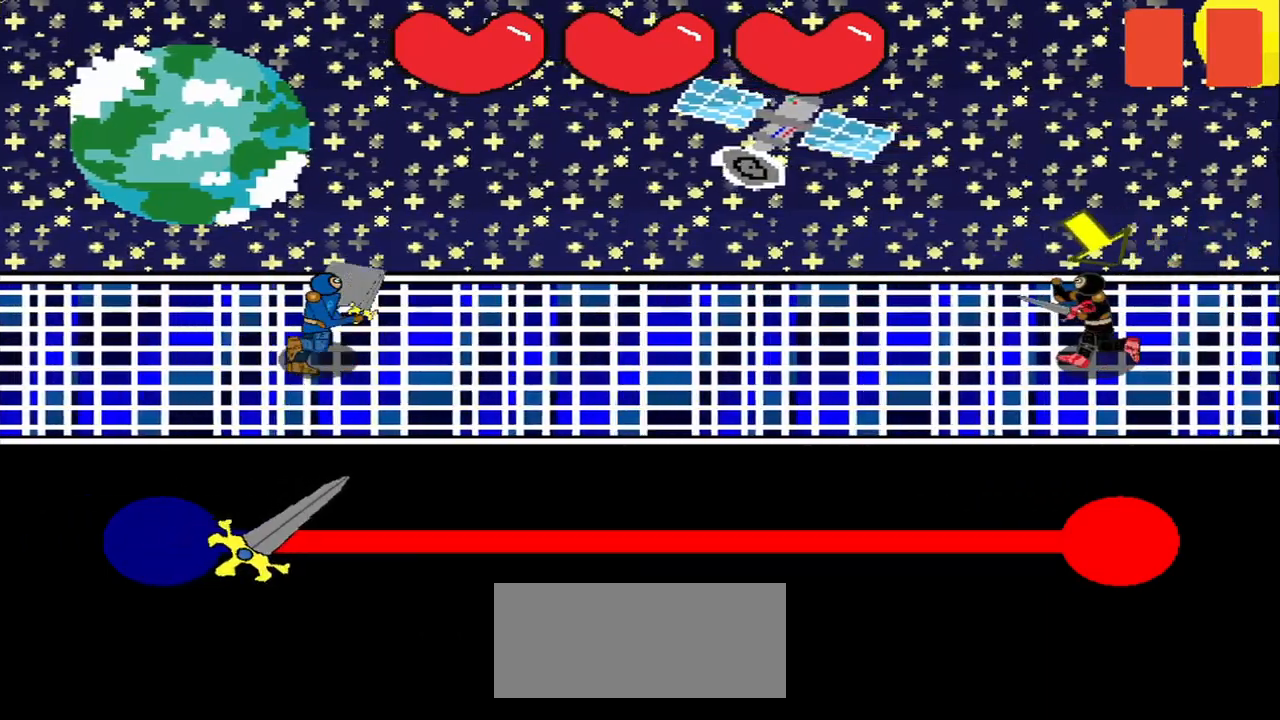
{"buttons": [], "right_stick": "center", "events": [[167, "right_stick", "down-right"], [250, "right_stick", "center"]]}
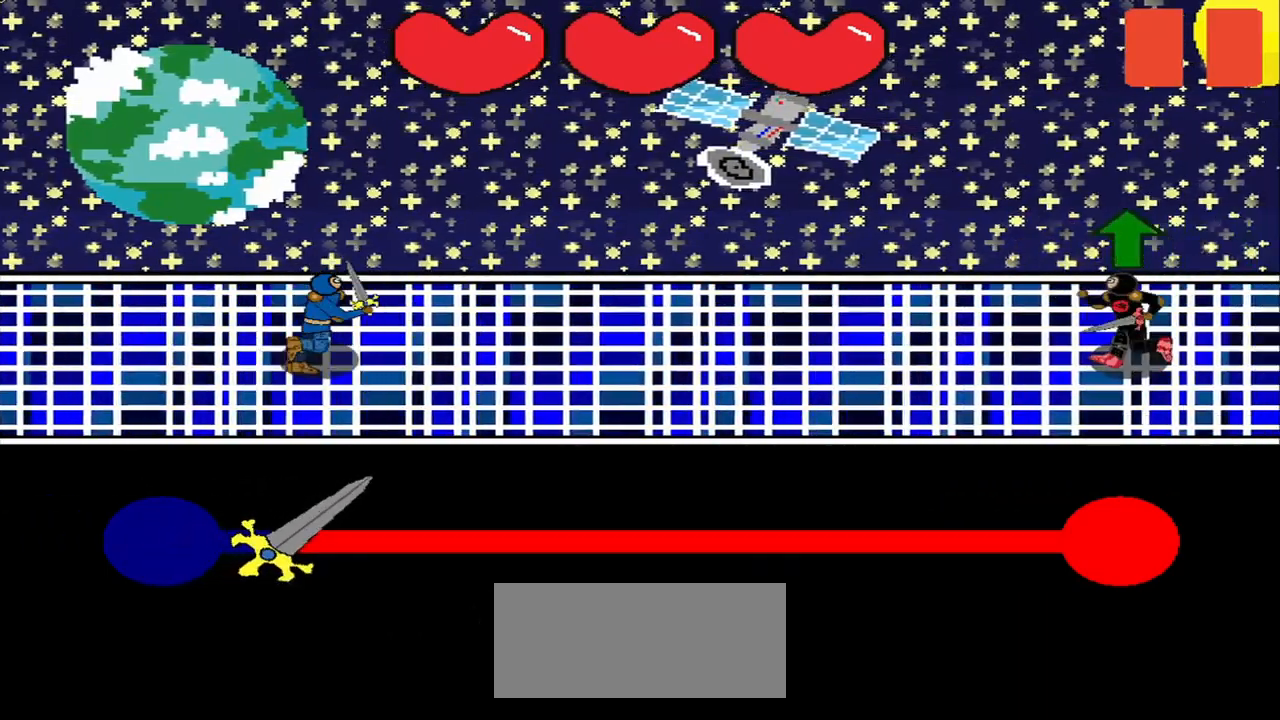
{"buttons": [], "right_stick": "center", "events": [[84, "right_stick", "up"], [167, "right_stick", "center"]]}
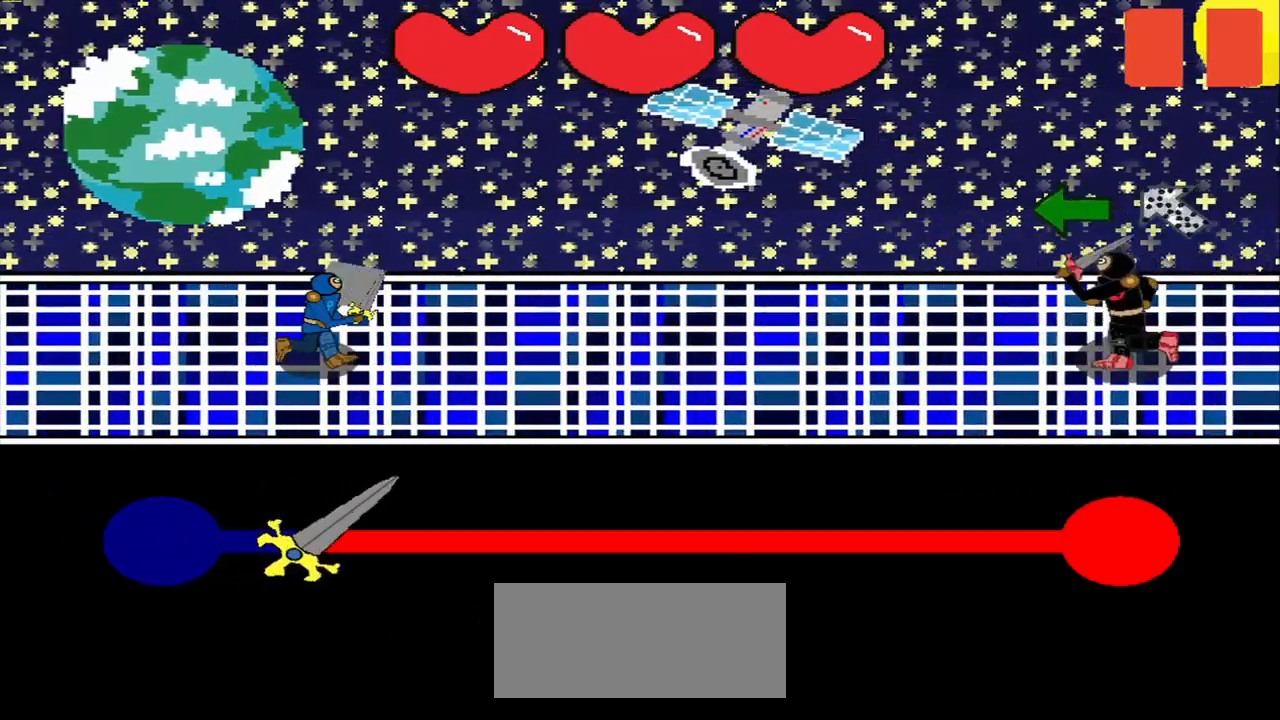
{"buttons": [], "right_stick": "center", "events": [[167, "right_stick", "left"], [250, "right_stick", "center"]]}
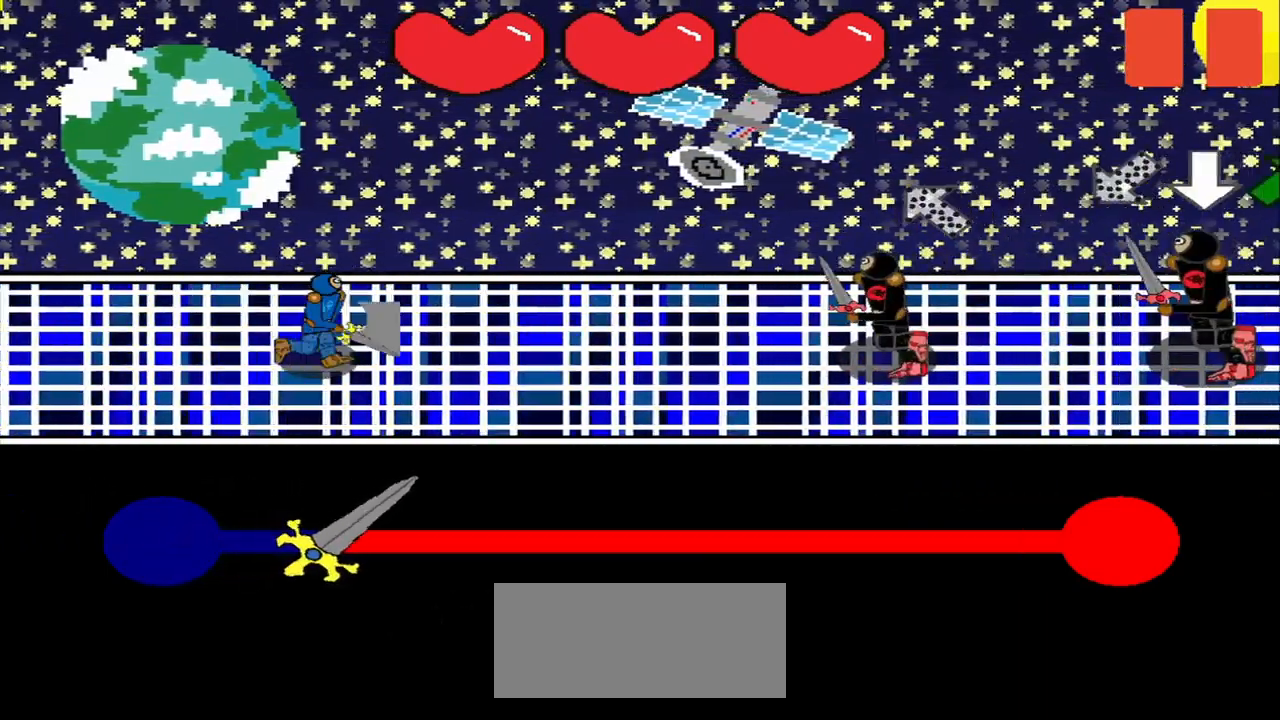
{"buttons": [], "right_stick": "center", "events": [[42, "right_stick", "right"], [125, "right_stick", "center"], [292, "right_stick", "up"], [375, "right_stick", "center"]]}
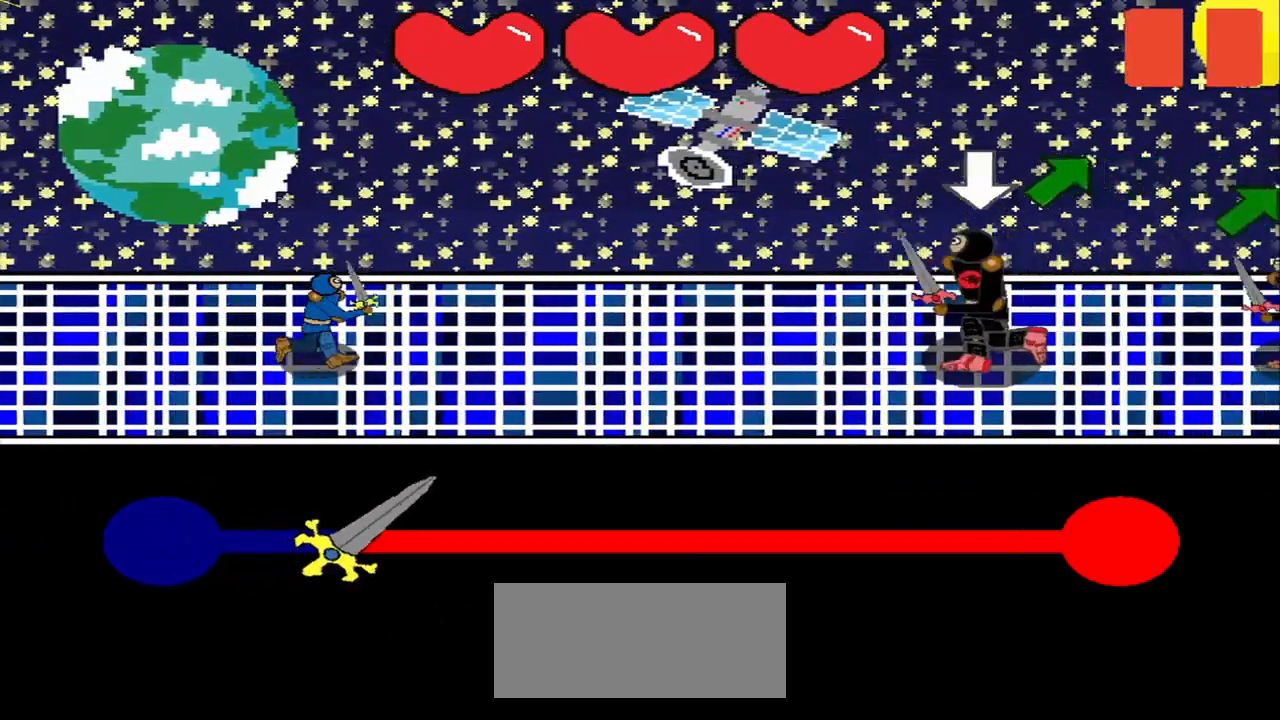
{"buttons": [], "right_stick": "center", "events": []}
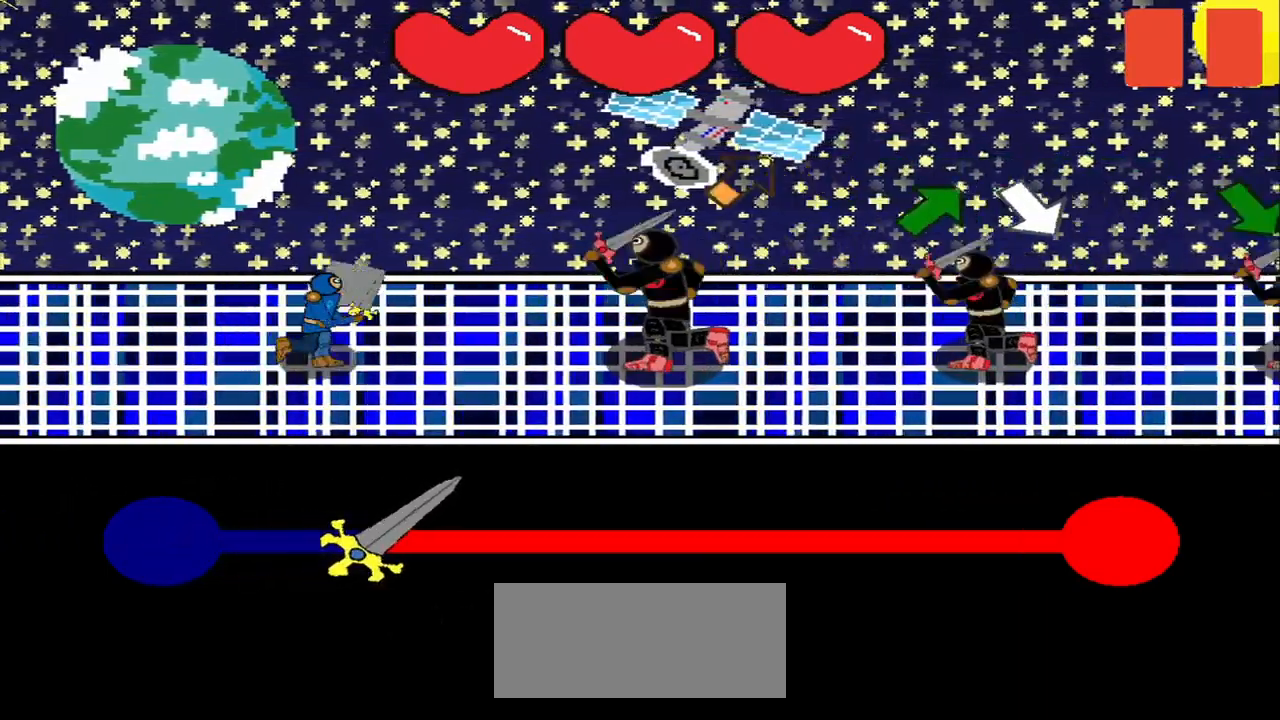
{"buttons": [], "right_stick": "center", "events": [[42, "right_stick", "up-right"], [125, "right_stick", "center"], [334, "right_stick", "up-right"], [417, "right_stick", "center"]]}
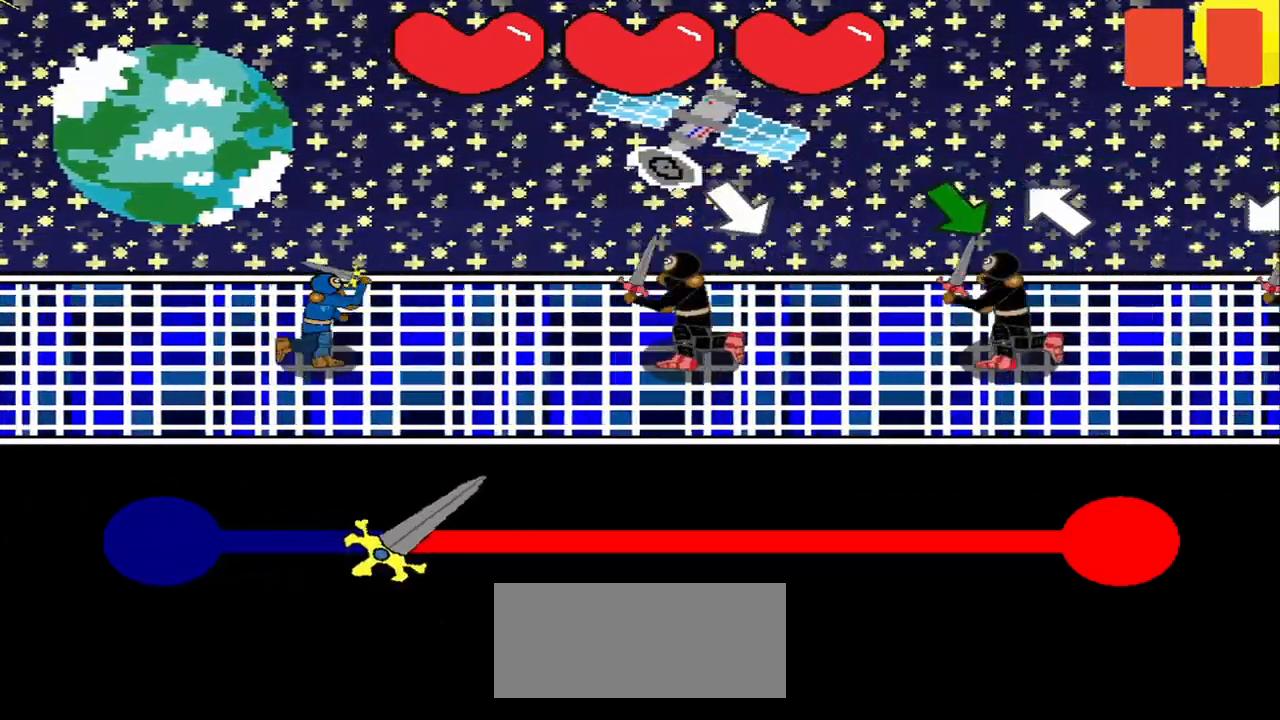
{"buttons": [], "right_stick": "center", "events": []}
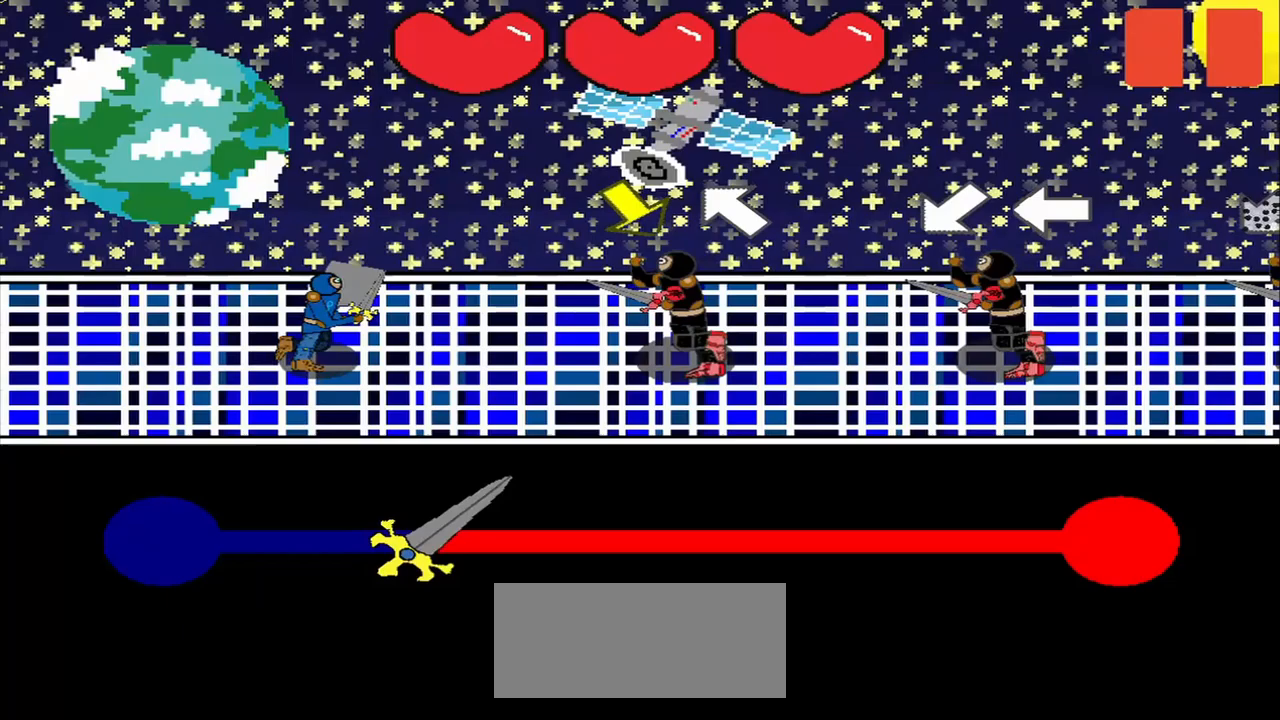
{"buttons": [], "right_stick": "center", "events": []}
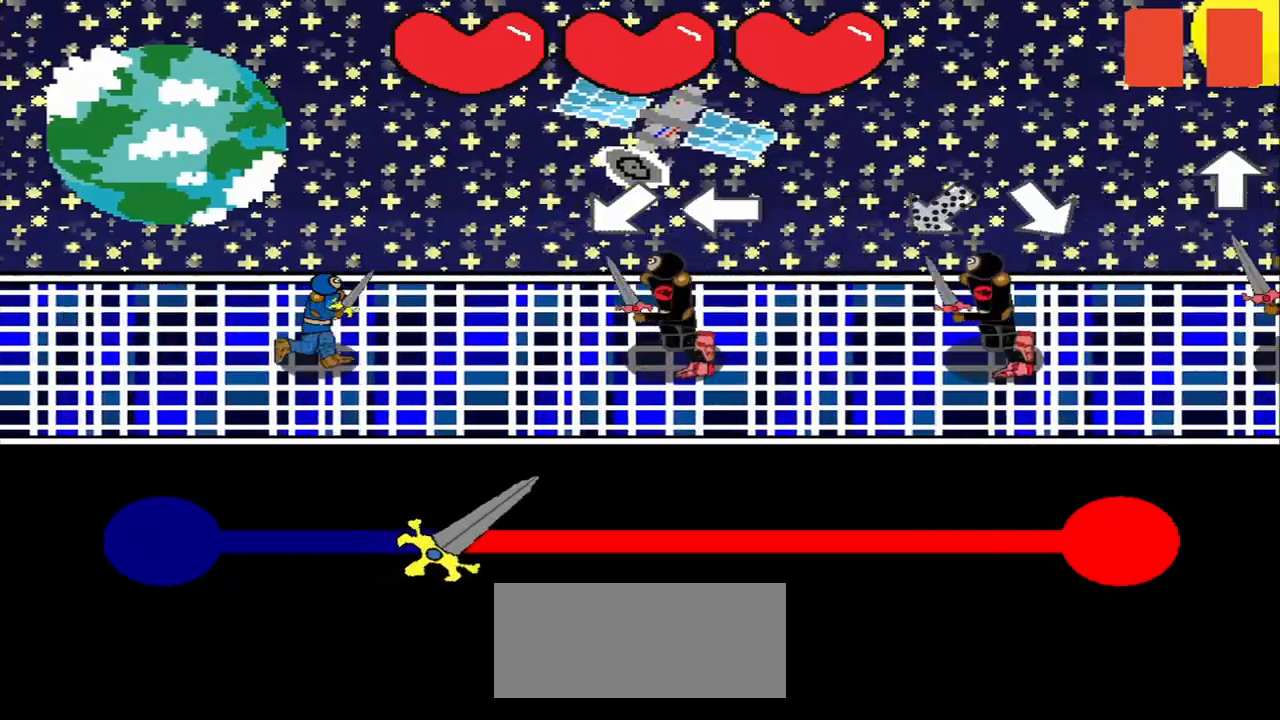
{"buttons": [], "right_stick": "down-left", "events": [[458, "right_stick", "down-left"]]}
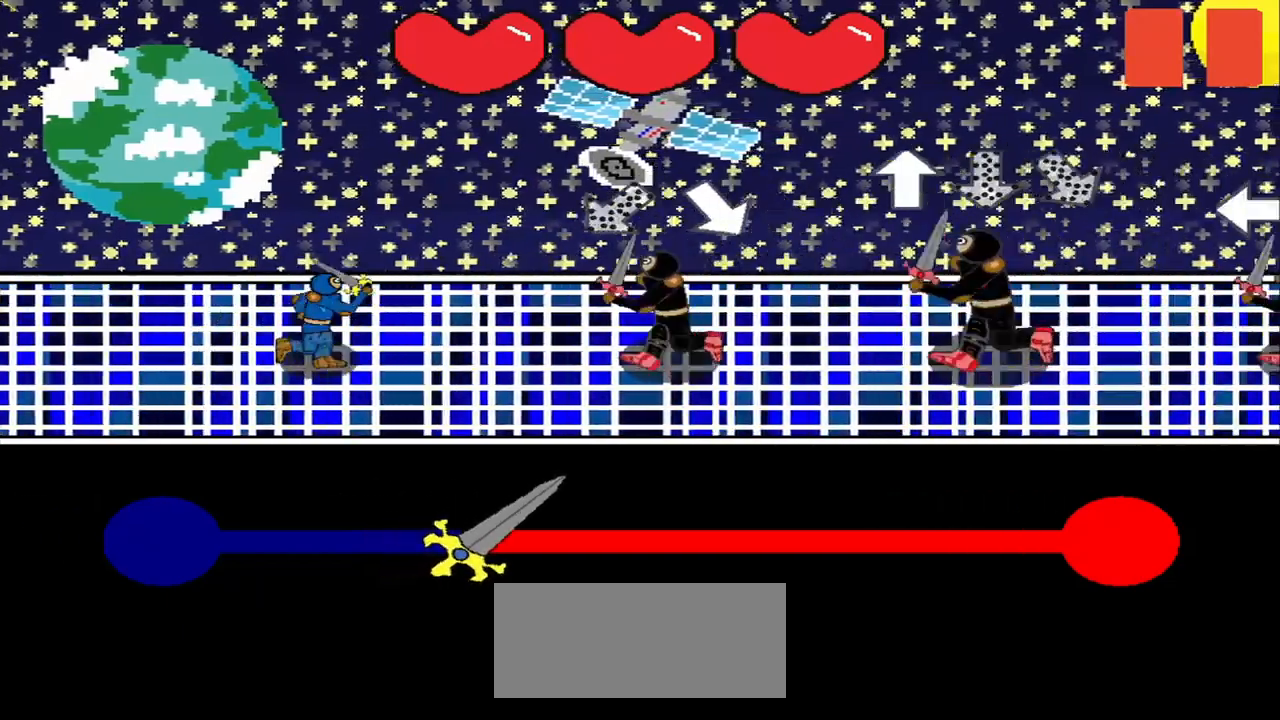
{"buttons": [], "right_stick": "center", "events": [[42, "right_stick", "center"]]}
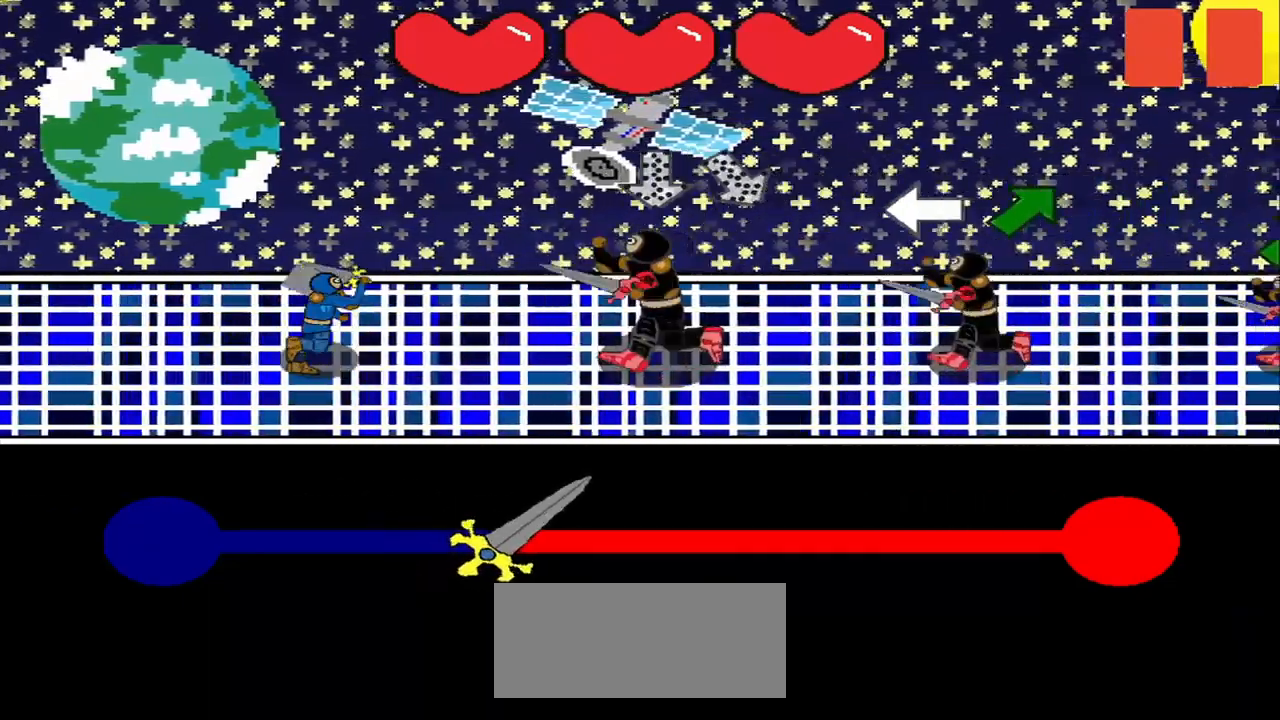
{"buttons": [], "right_stick": "center", "events": []}
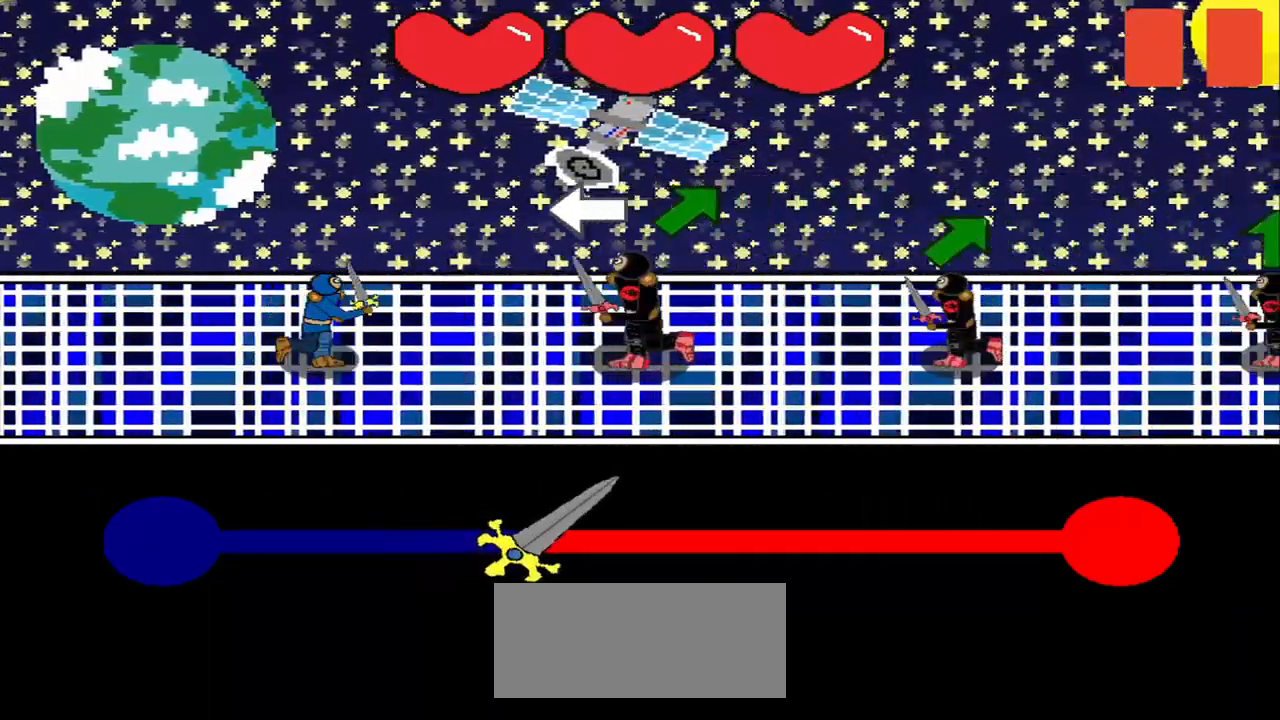
{"buttons": [], "right_stick": "center", "events": []}
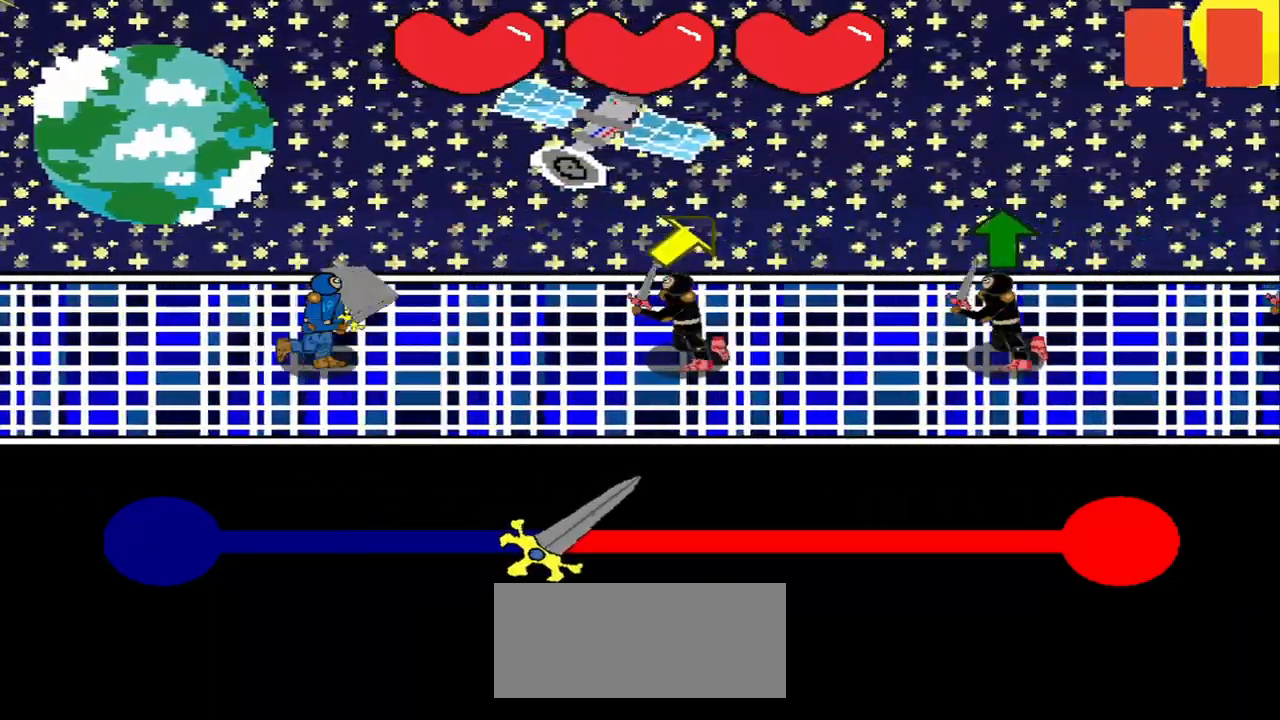
{"buttons": [], "right_stick": "center", "events": []}
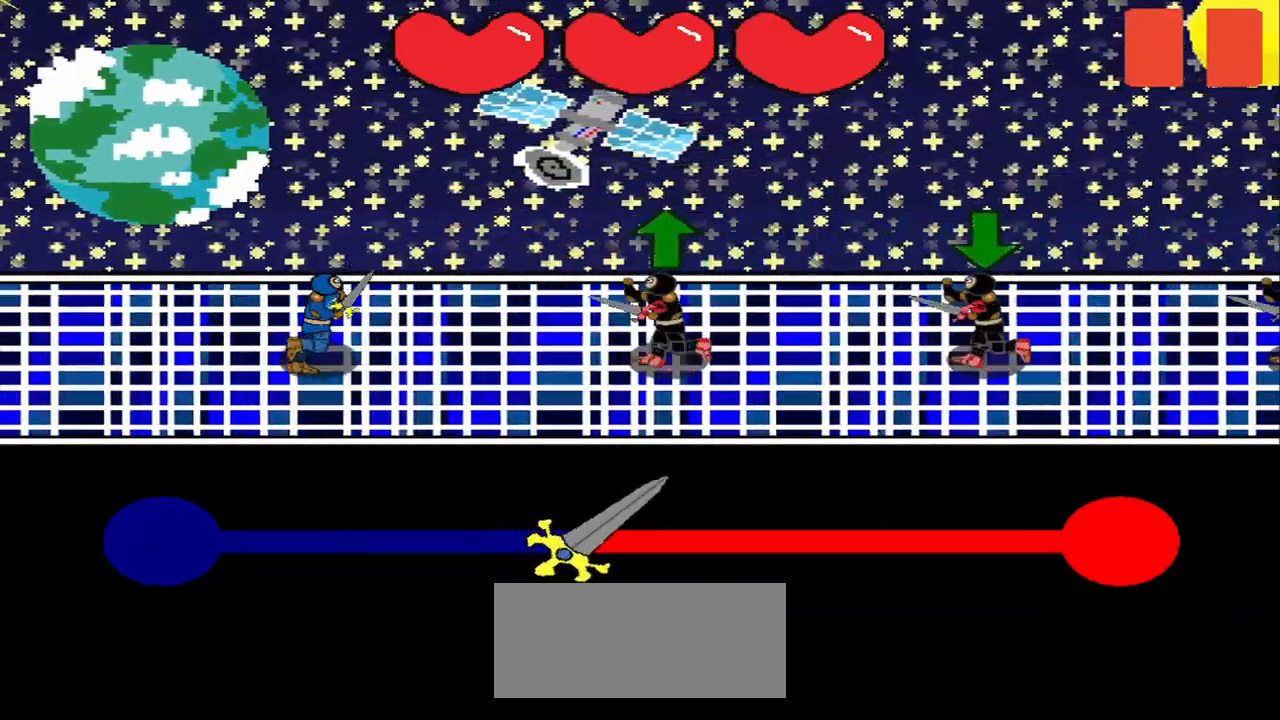
{"buttons": [], "right_stick": "down", "events": [[458, "right_stick", "down"]]}
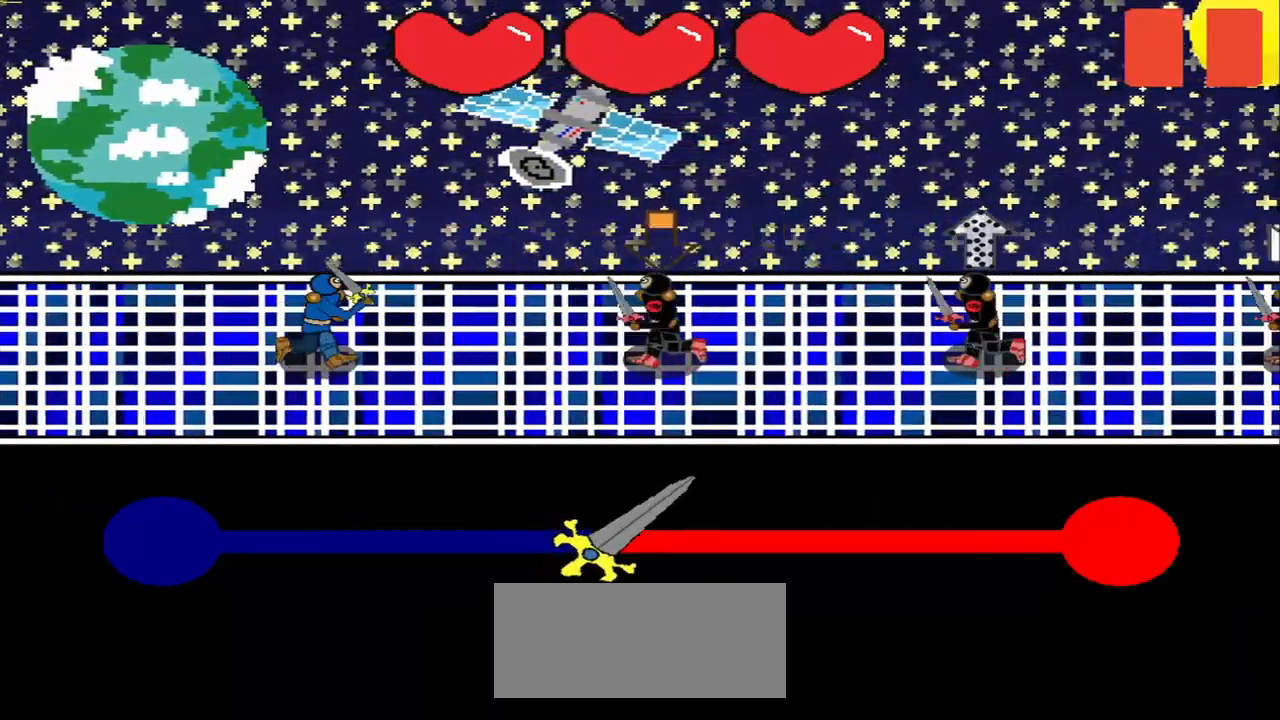
{"buttons": [], "right_stick": "center", "events": [[125, "right_stick", "center"]]}
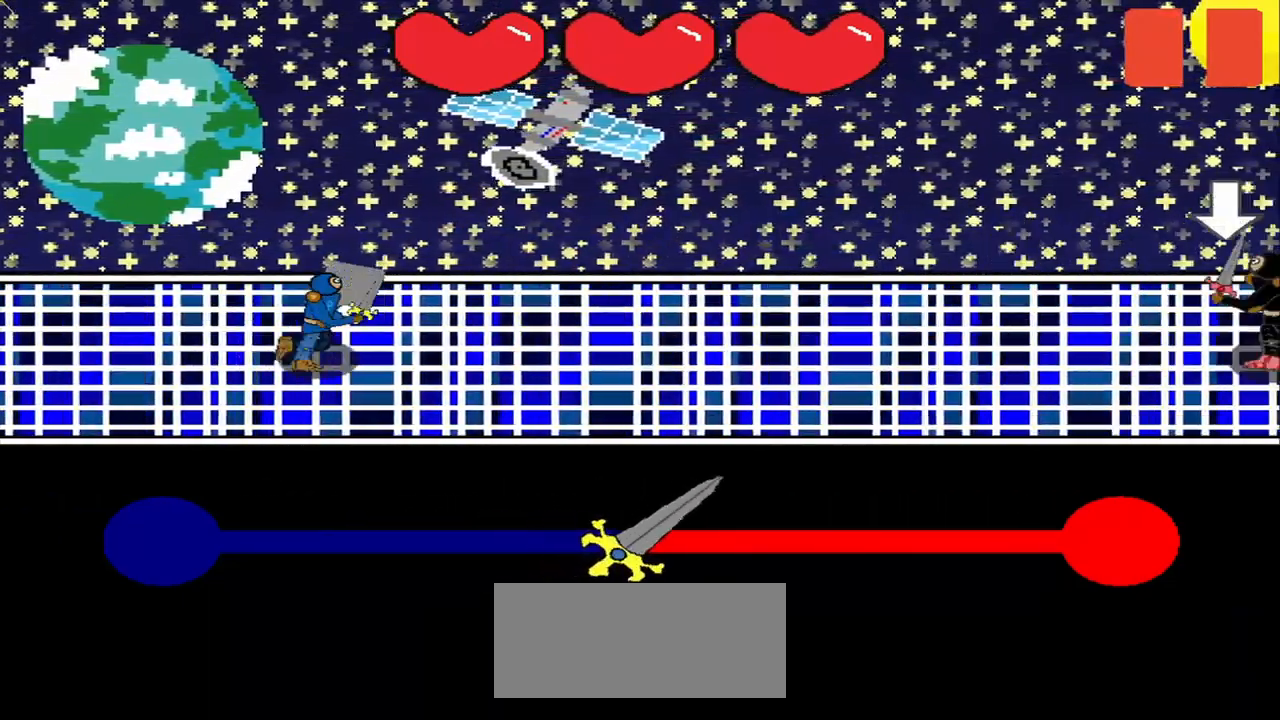
{"buttons": [], "right_stick": "center", "events": []}
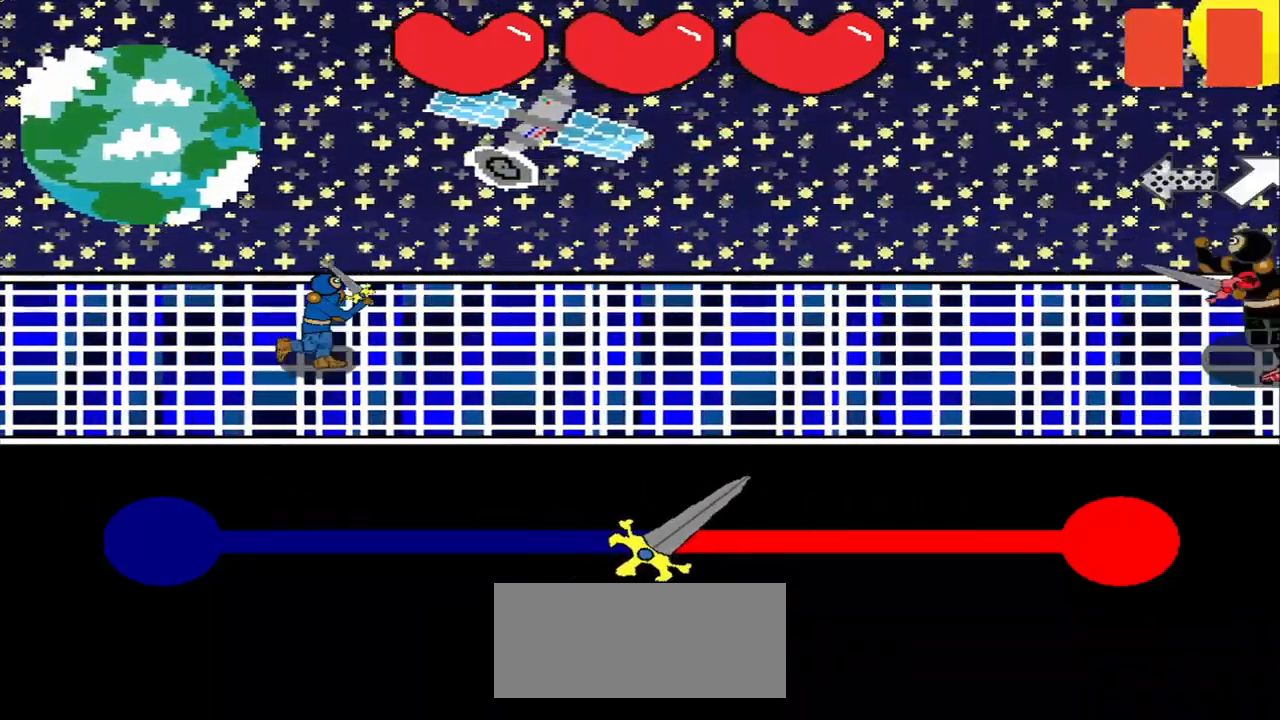
{"buttons": [], "right_stick": "center", "events": []}
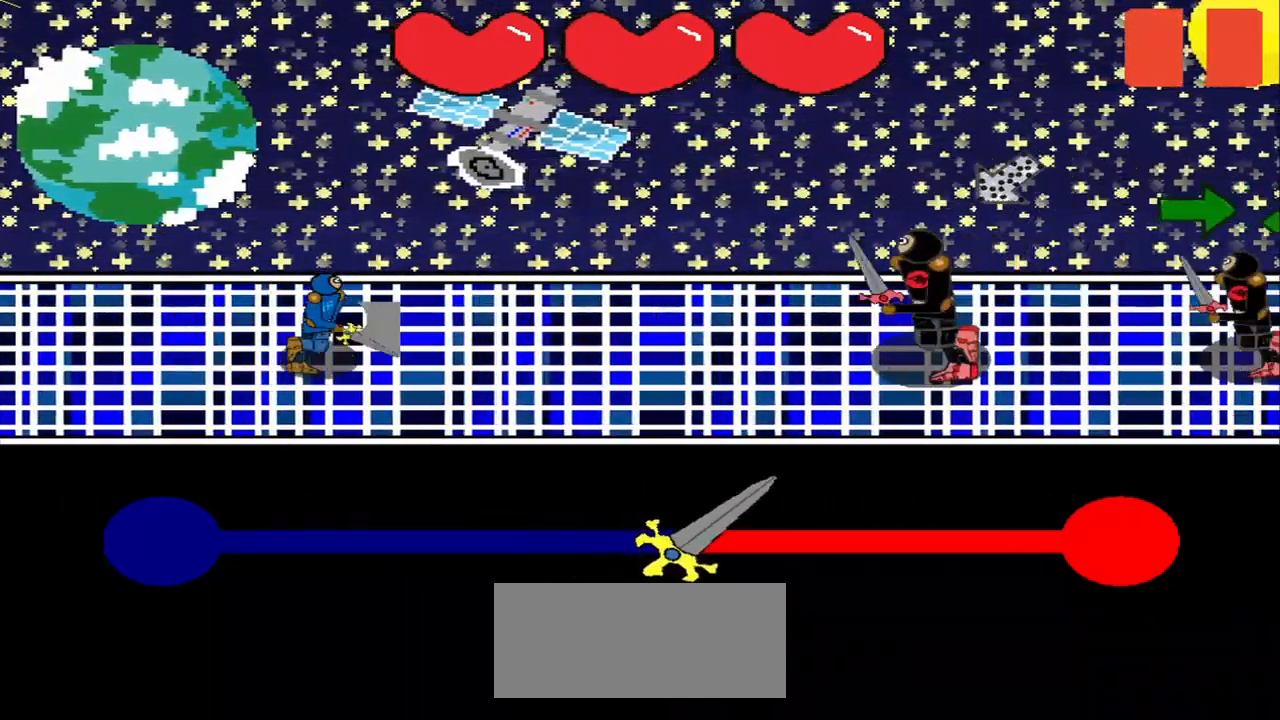
{"buttons": [], "right_stick": "center", "events": []}
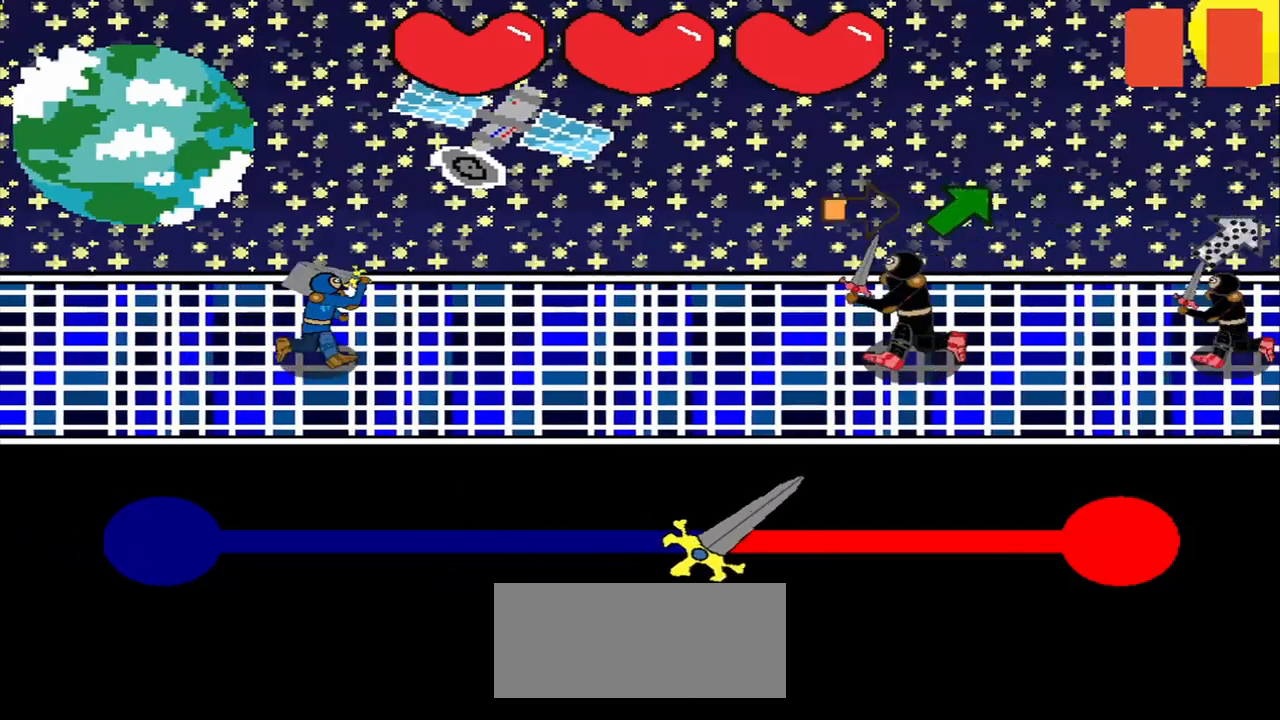
{"buttons": [], "right_stick": "center", "events": [[125, "right_stick", "right"], [292, "right_stick", "center"]]}
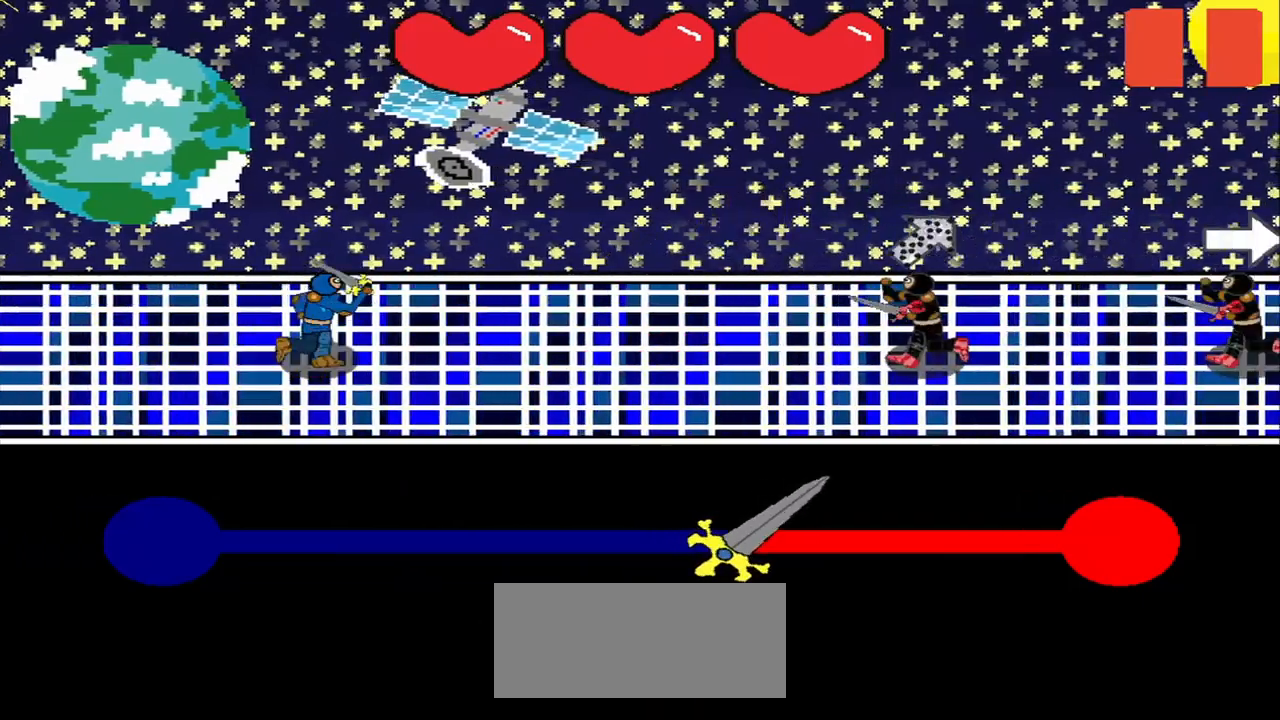
{"buttons": [], "right_stick": "center", "events": [[334, "right_stick", "right"], [417, "right_stick", "center"]]}
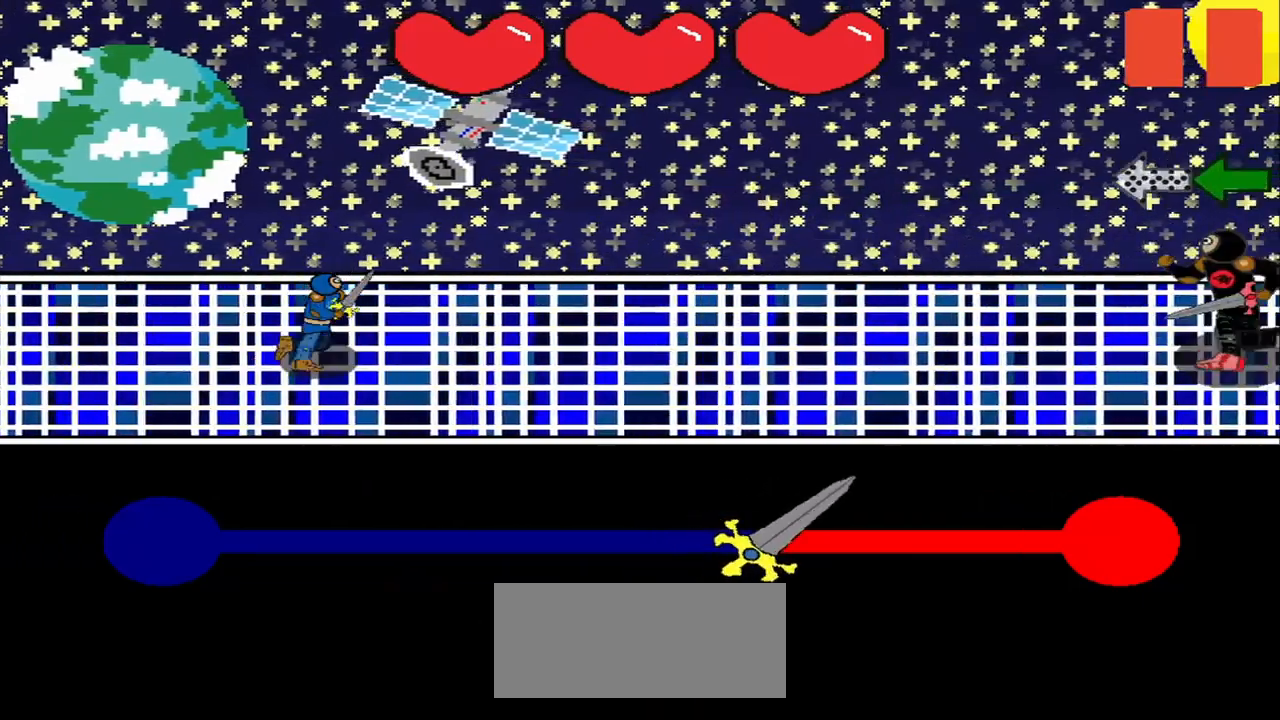
{"buttons": [], "right_stick": "left", "events": [[167, "right_stick", "right"], [250, "right_stick", "center"], [500, "right_stick", "left"]]}
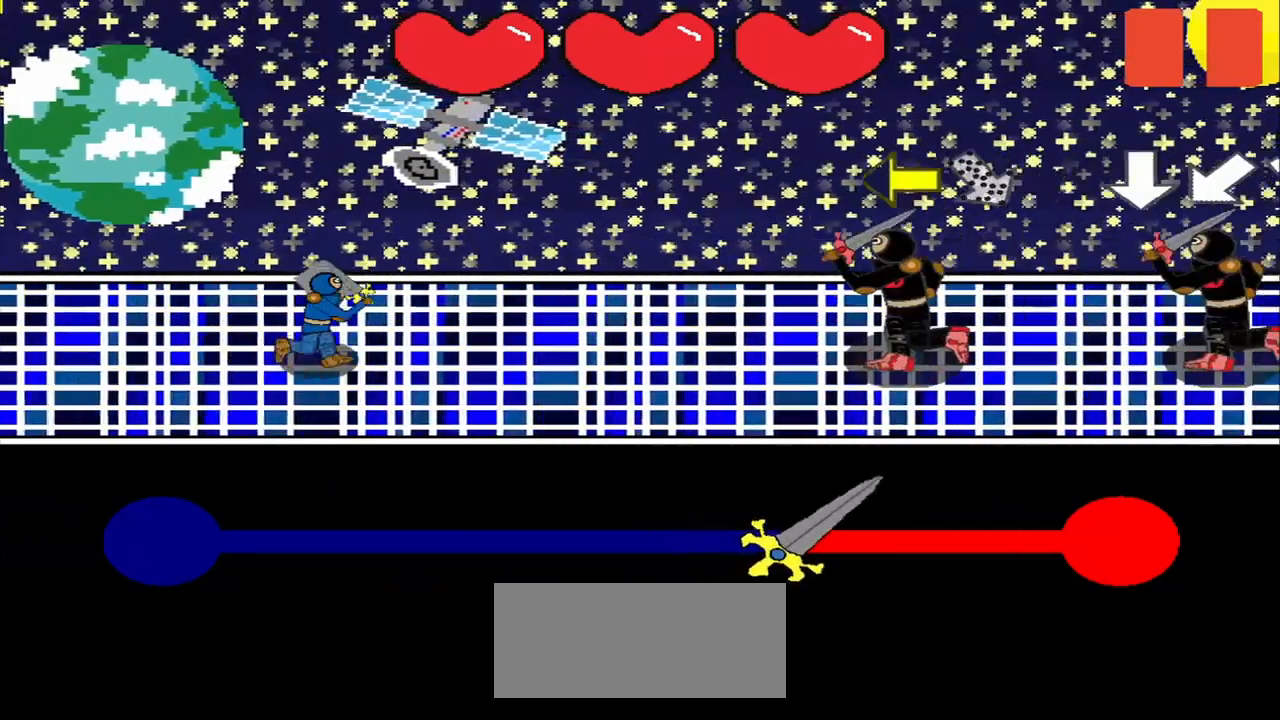
{"buttons": [], "right_stick": "center", "events": [[42, "right_stick", "center"]]}
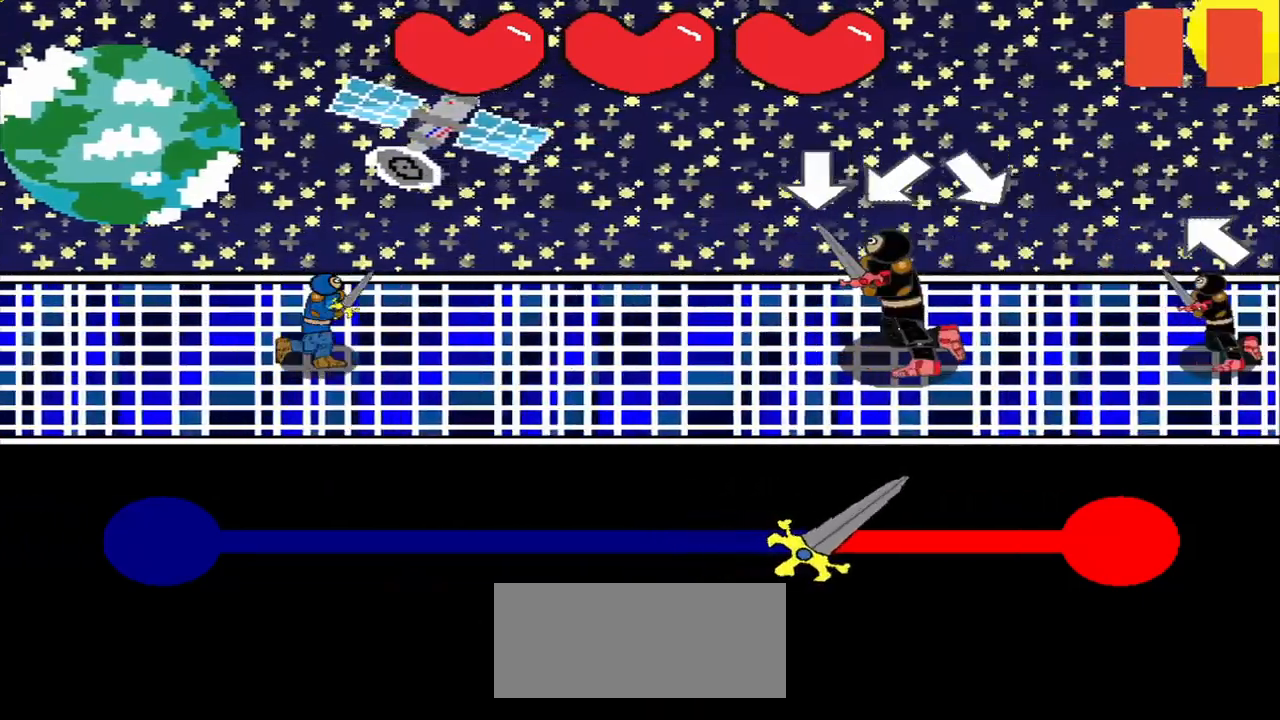
{"buttons": [], "right_stick": "center", "events": []}
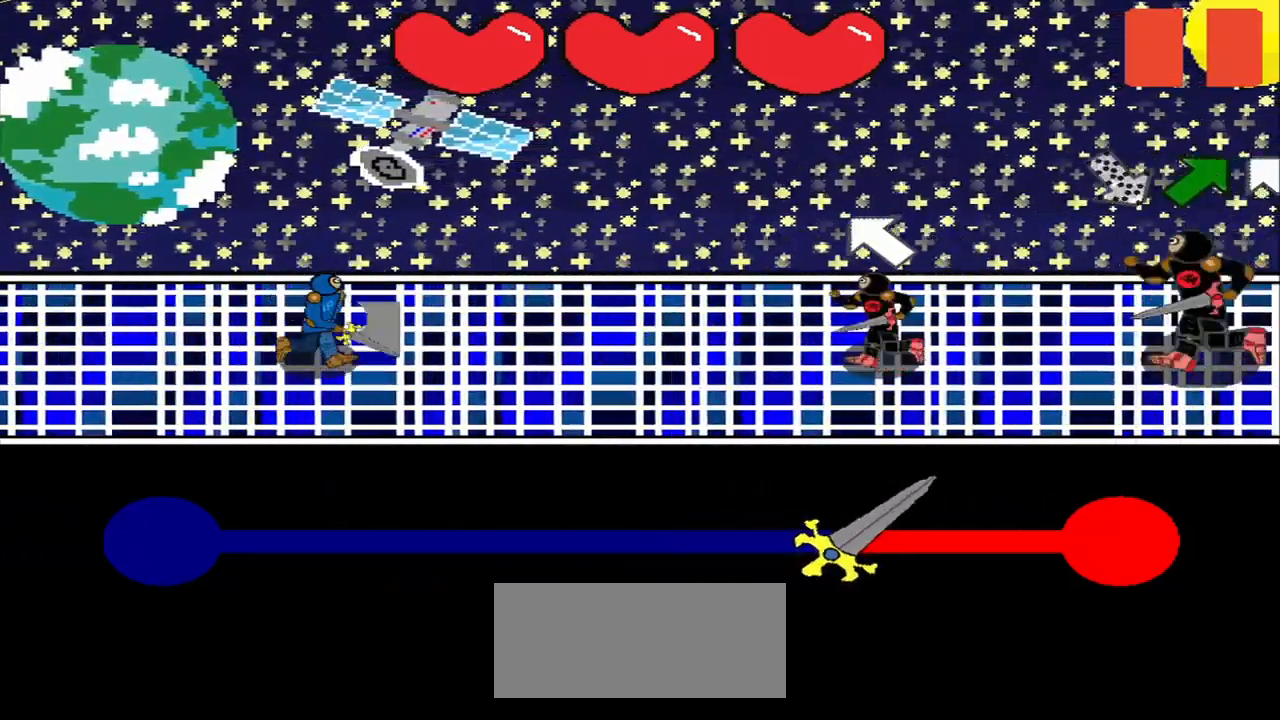
{"buttons": [], "right_stick": "center", "events": []}
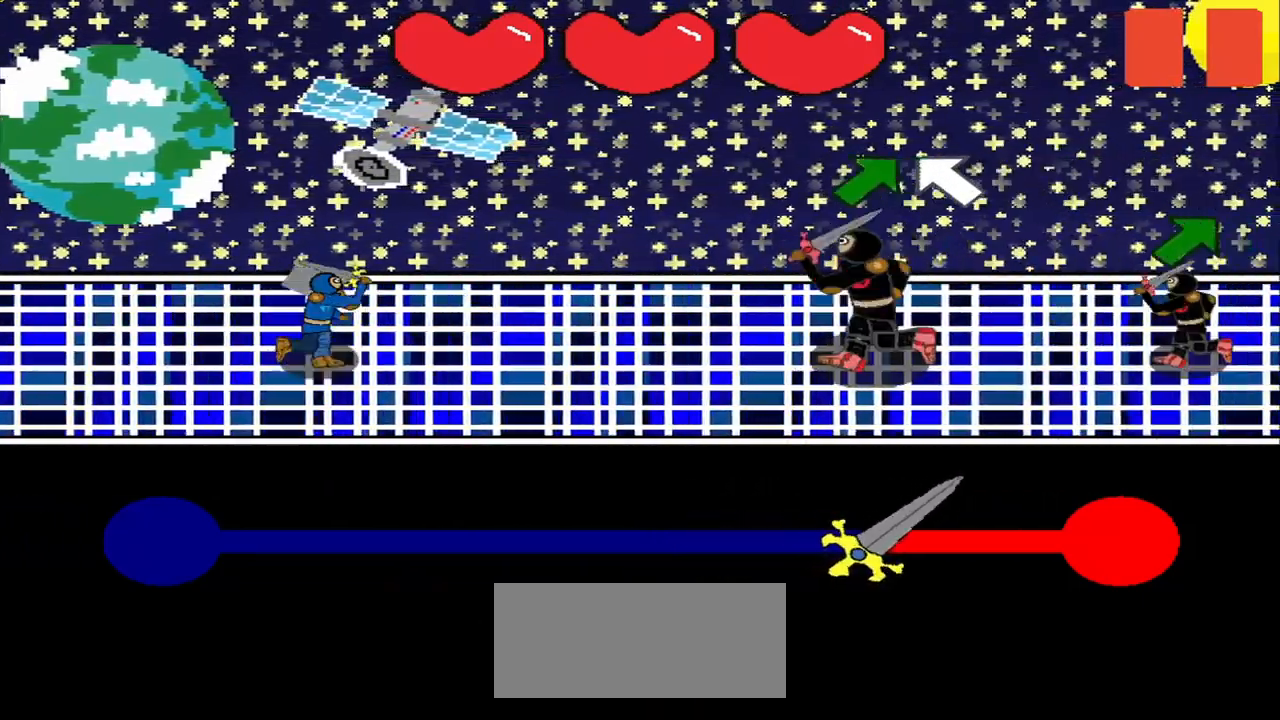
{"buttons": [], "right_stick": "center", "events": [[167, "right_stick", "up"], [292, "right_stick", "up-right"], [375, "right_stick", "center"]]}
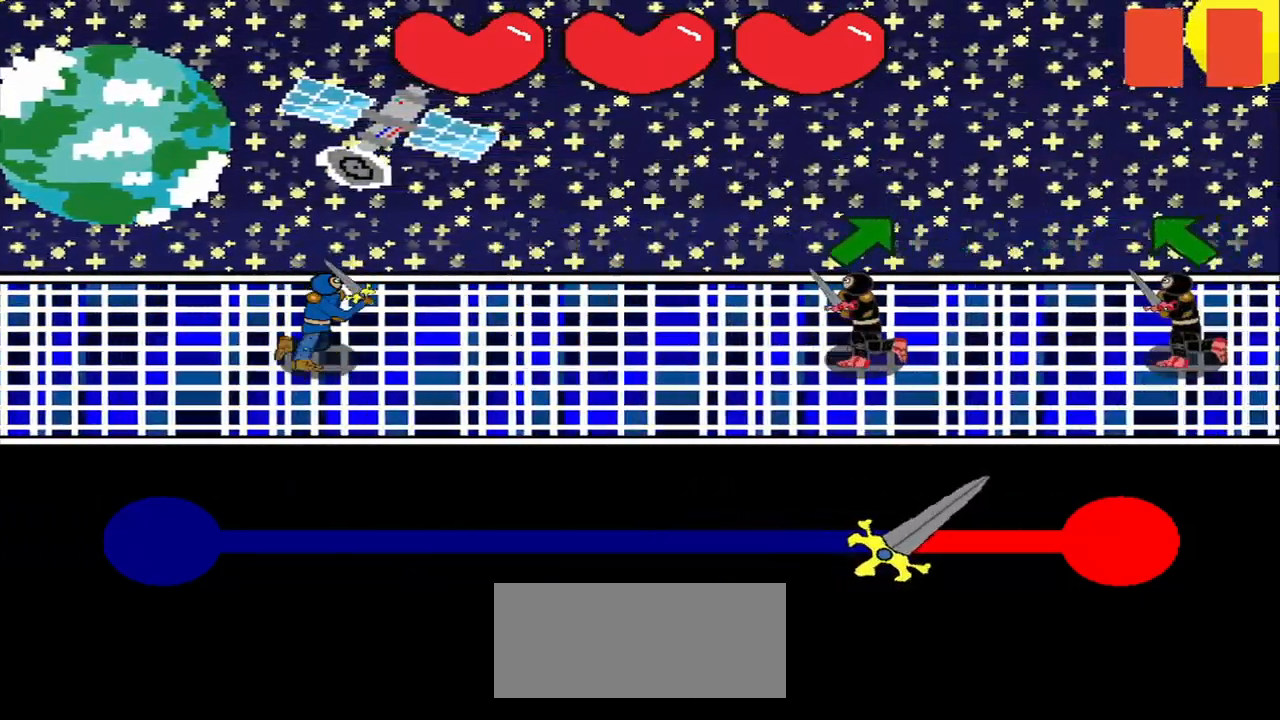
{"buttons": [], "right_stick": "center", "events": [[167, "right_stick", "up-right"], [334, "right_stick", "center"]]}
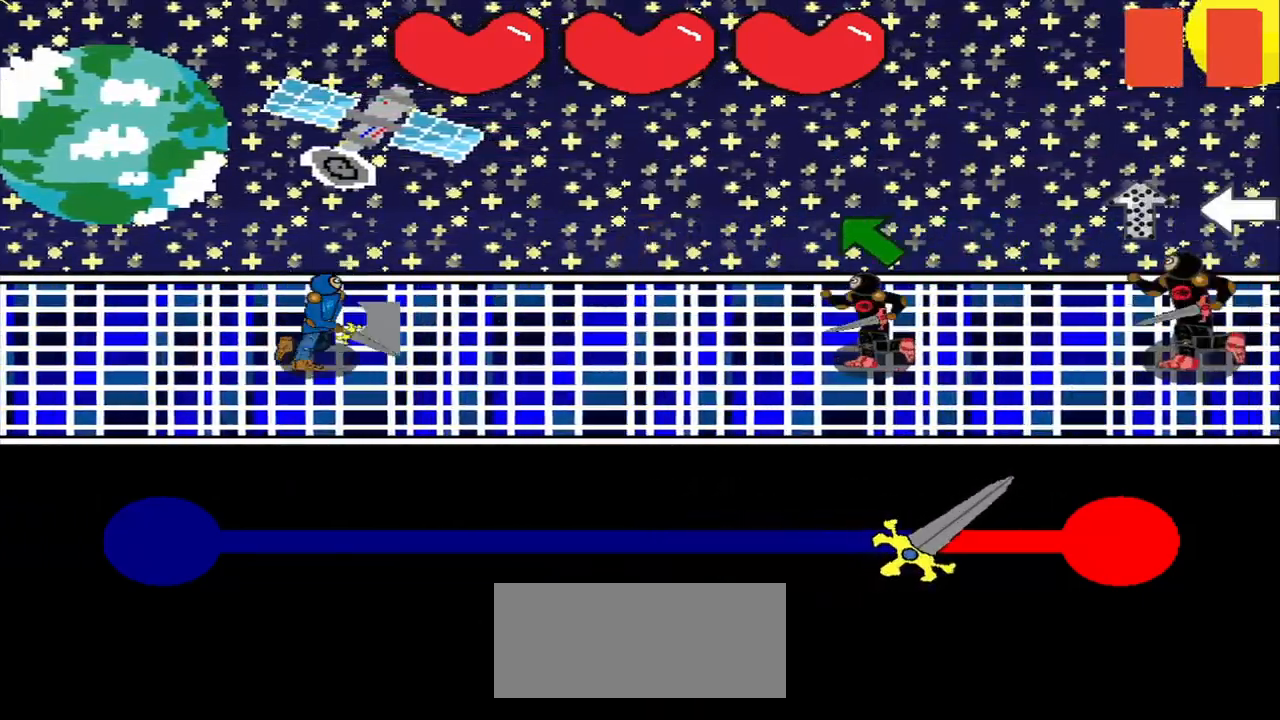
{"buttons": [], "right_stick": "center", "events": [[334, "right_stick", "up-left"], [417, "right_stick", "center"]]}